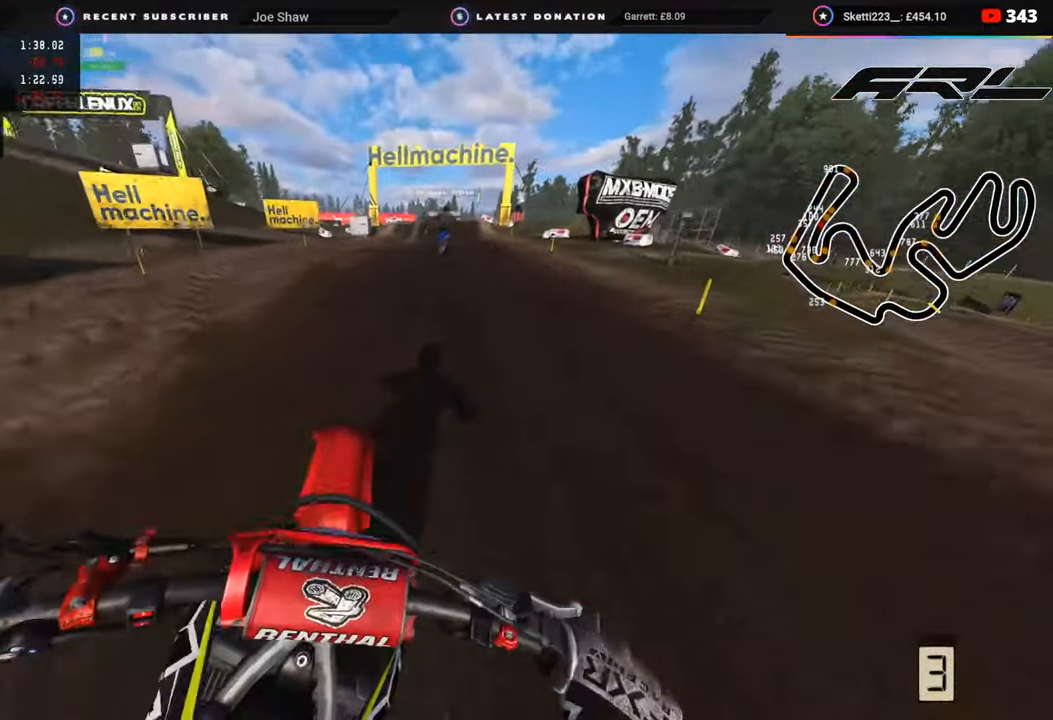
Gameplay with a controller (PlayStation layout); each line is a JSON object with the inputs held at the frame after it. "events" lists button and stick changes between this image and that frame as [ms after this image, input, new state], when the widget could be followed in between.
{"buttons": ["R2", "R3"], "left_stick": "up", "right_stick": "up-left", "events": []}
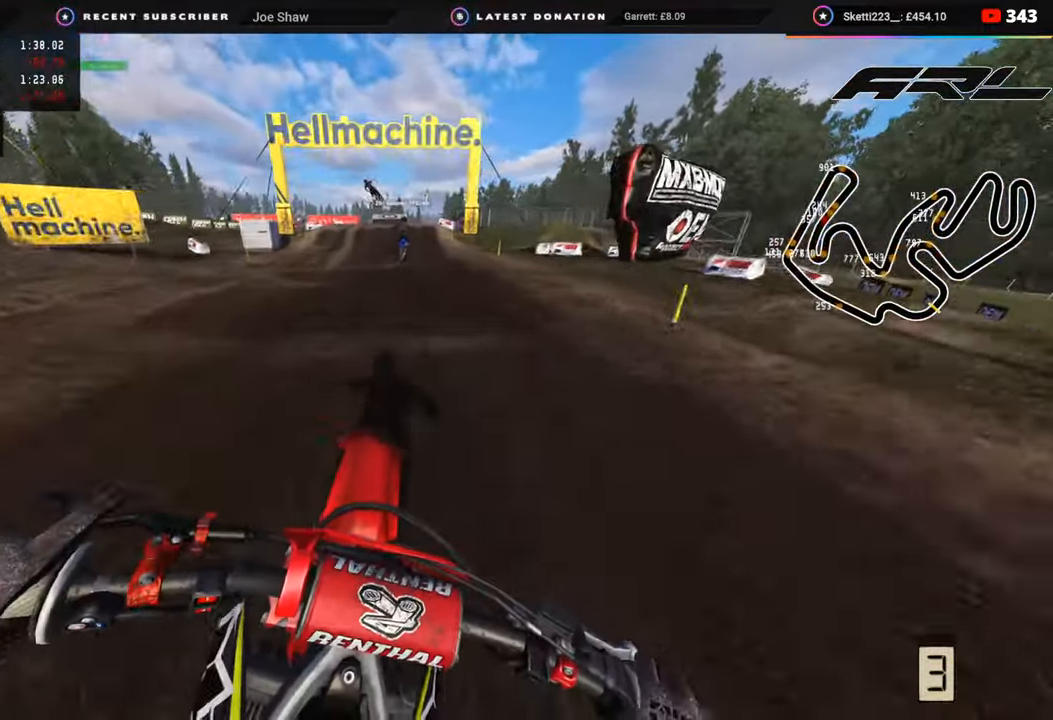
{"buttons": ["R2"], "left_stick": "center", "right_stick": "left", "events": [[67, "left_stick", "center"], [433, "R3", "up"], [433, "right_stick", "left"]]}
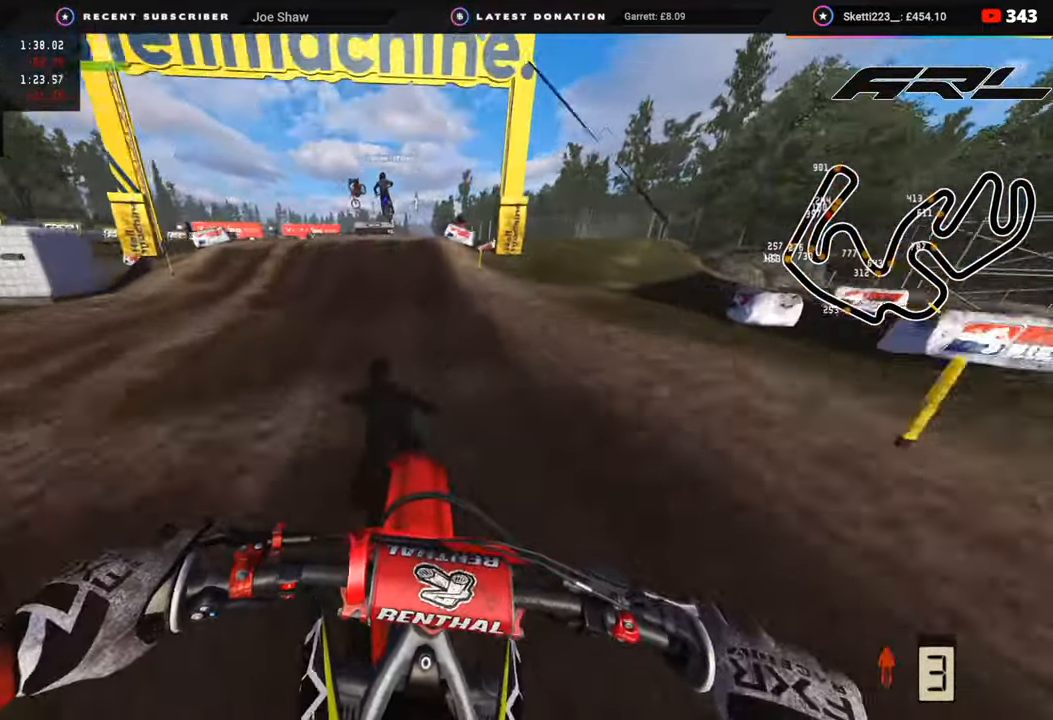
{"buttons": ["R3"], "left_stick": "left", "right_stick": "down", "events": [[217, "R2", "up"], [367, "left_stick", "left"], [400, "R3", "down"], [500, "right_stick", "down"]]}
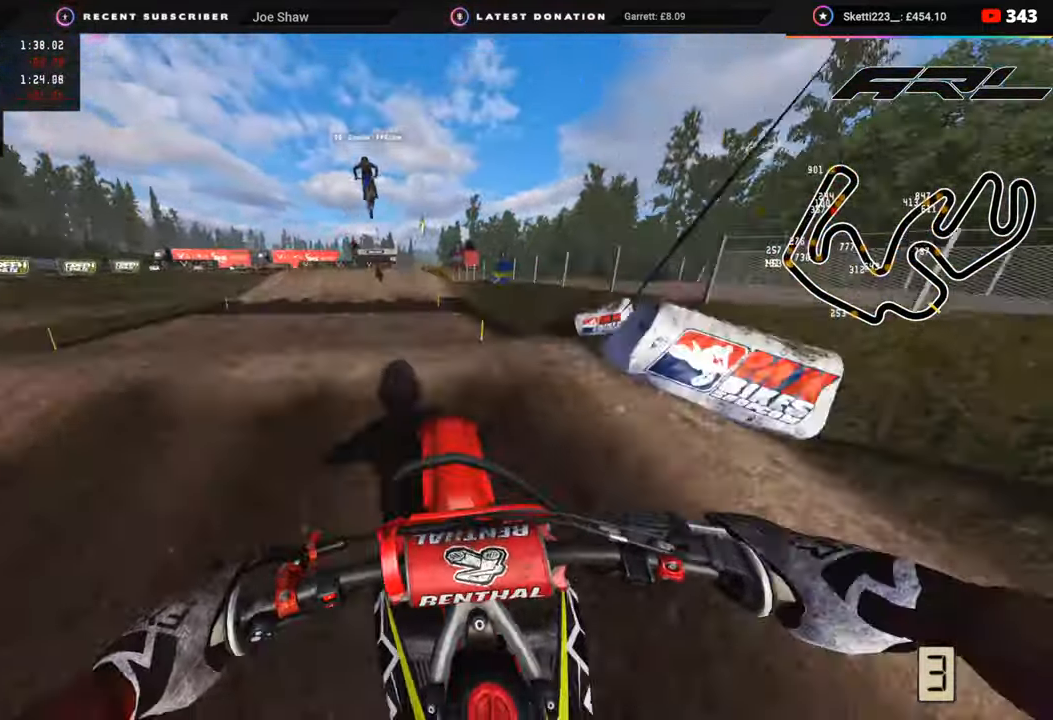
{"buttons": ["R2"], "left_stick": "right", "right_stick": "down-left", "events": [[100, "R3", "up"], [100, "left_stick", "center"], [100, "right_stick", "down-left"], [300, "left_stick", "right"], [500, "R2", "down"]]}
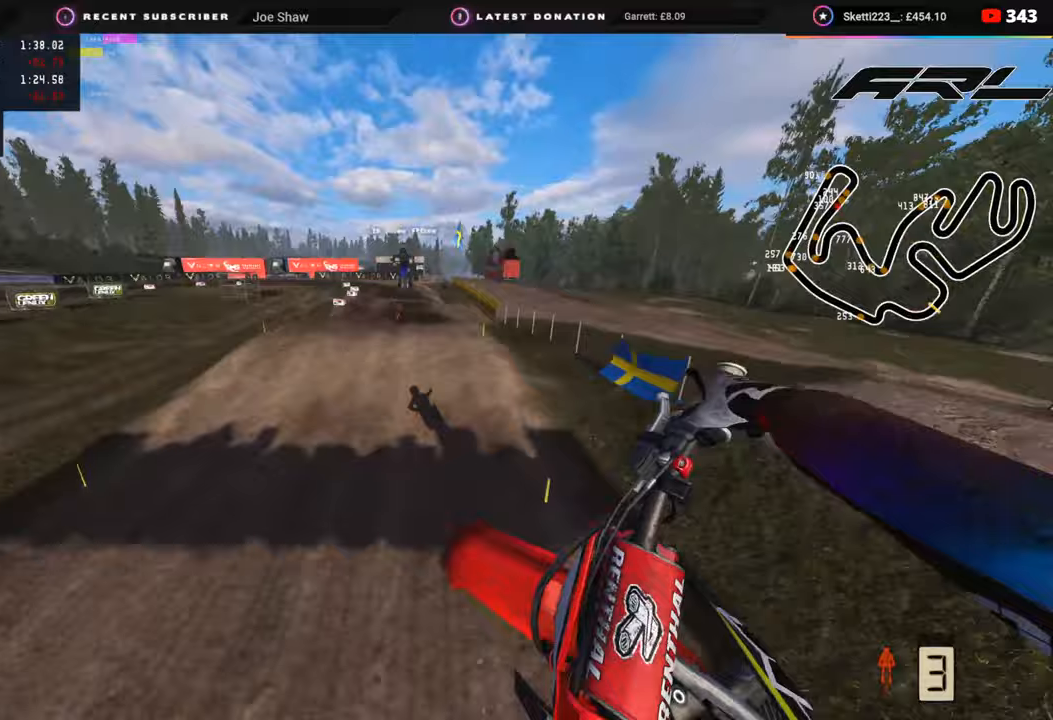
{"buttons": ["R2"], "left_stick": "center", "right_stick": "down-left", "events": [[333, "R2", "up"], [433, "R2", "down"], [483, "left_stick", "center"]]}
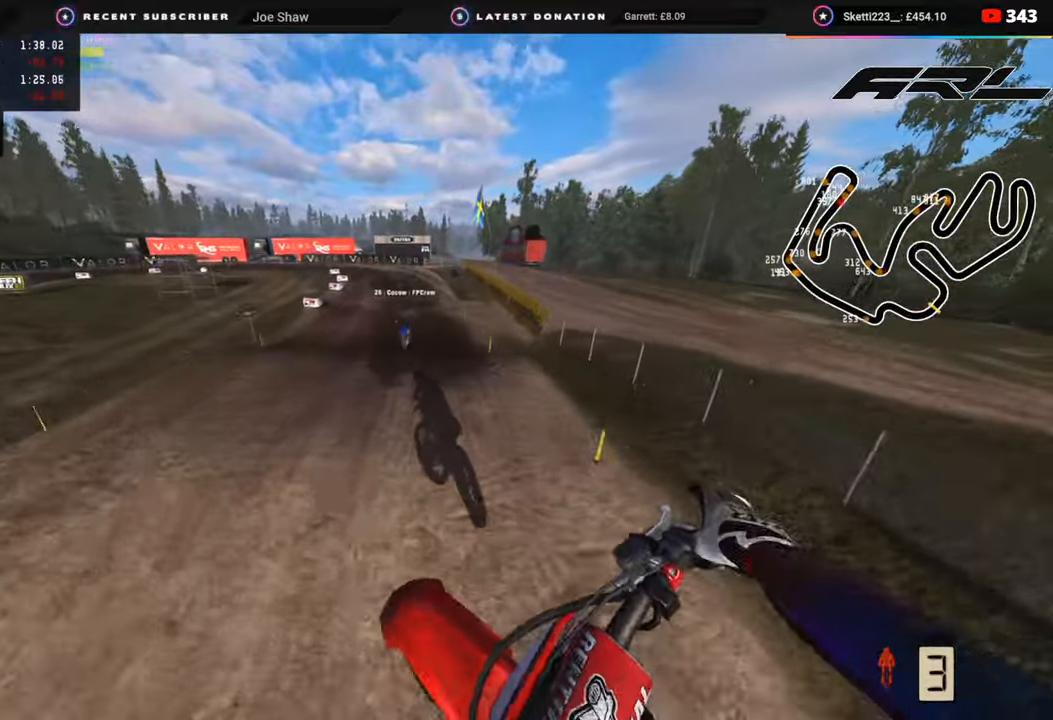
{"buttons": ["R2"], "left_stick": "center", "right_stick": "up", "events": [[33, "left_stick", "up-left"], [133, "left_stick", "center"], [350, "right_stick", "center"], [417, "right_stick", "up"]]}
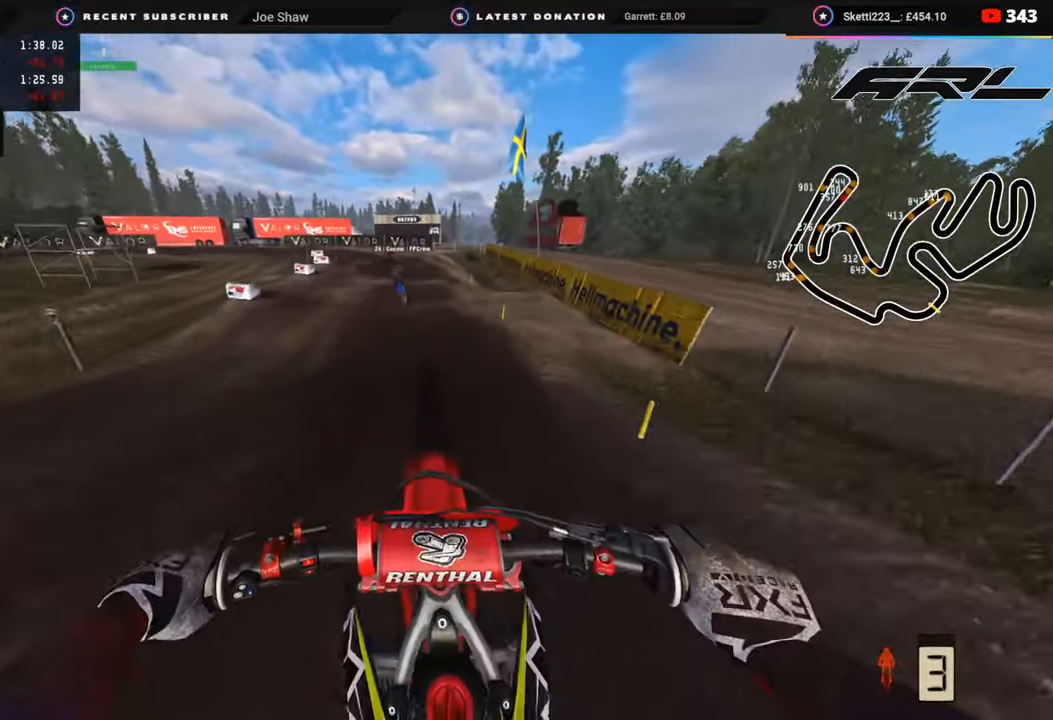
{"buttons": ["R2"], "left_stick": "down", "right_stick": "center", "events": [[83, "left_stick", "left"], [150, "left_stick", "down-left"], [300, "left_stick", "down"], [417, "right_stick", "center"]]}
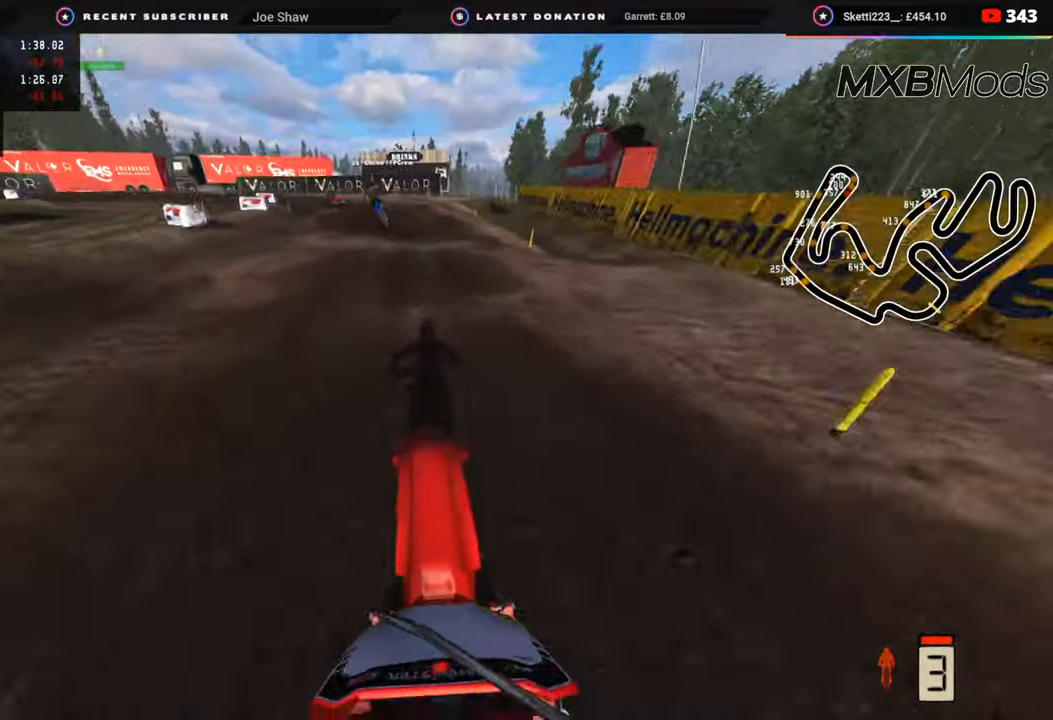
{"buttons": ["R2"], "left_stick": "down-left", "right_stick": "center", "events": [[83, "left_stick", "down-left"], [267, "R2", "up"], [467, "R2", "down"]]}
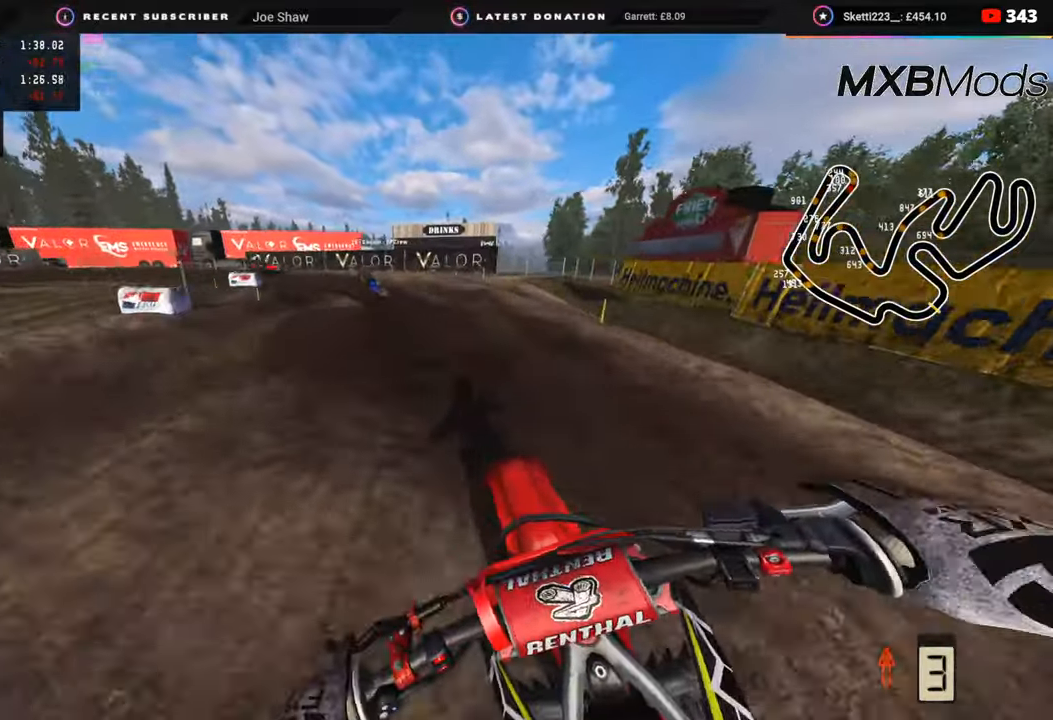
{"buttons": [], "left_stick": "down-left", "right_stick": "center", "events": [[150, "R2", "up"], [250, "R2", "down"], [483, "R2", "up"]]}
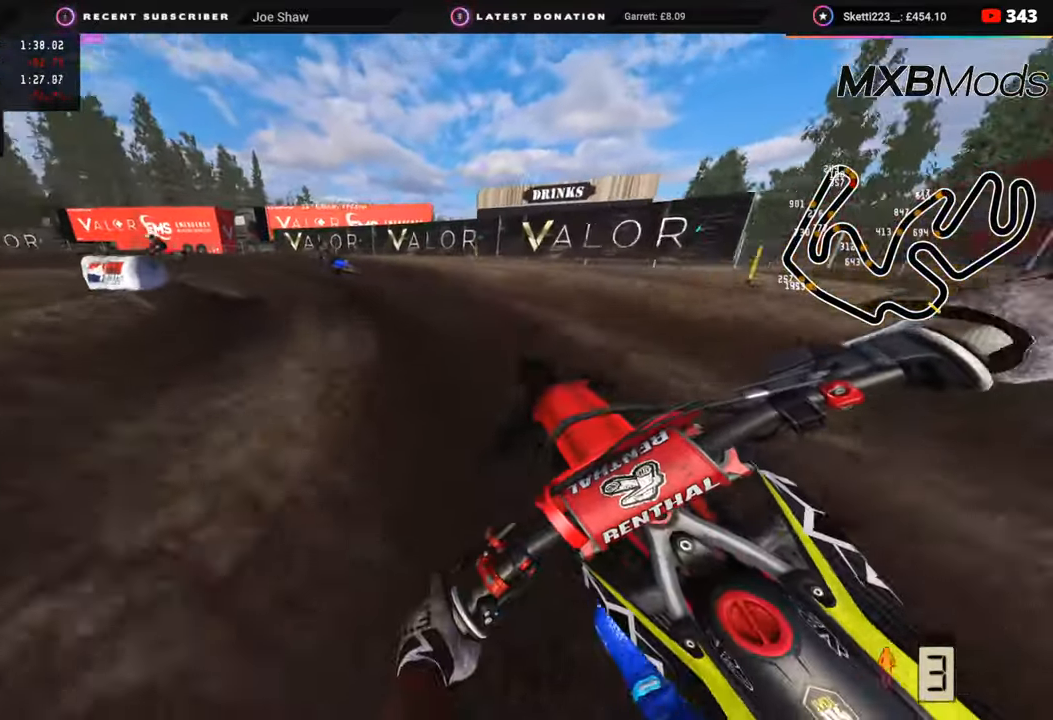
{"buttons": ["R2"], "left_stick": "down-left", "right_stick": "center", "events": [[17, "R2", "down"], [233, "R2", "up"], [300, "R2", "down"]]}
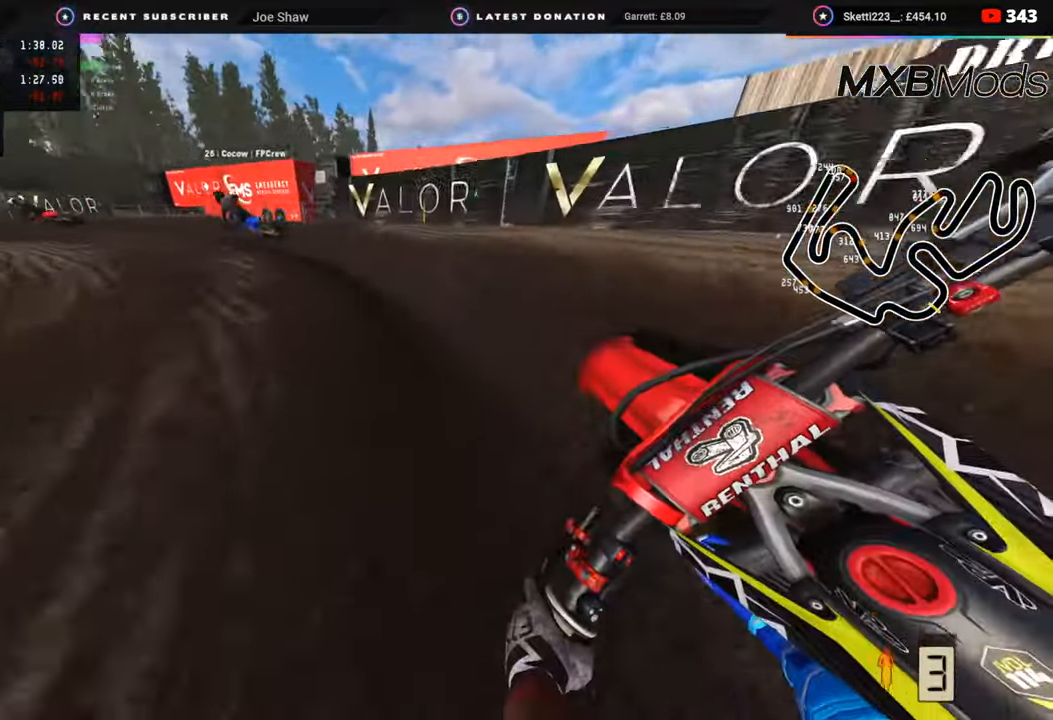
{"buttons": ["R2"], "left_stick": "down-left", "right_stick": "center", "events": [[133, "R2", "up"], [300, "R2", "down"]]}
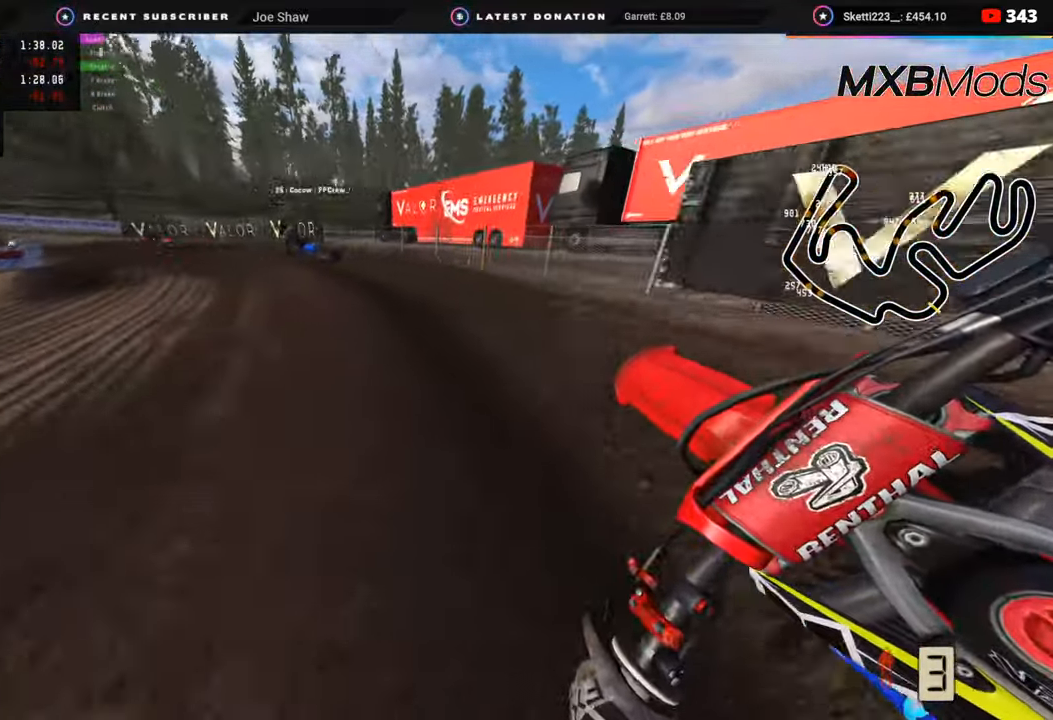
{"buttons": ["R2"], "left_stick": "down-left", "right_stick": "up", "events": [[417, "right_stick", "up"]]}
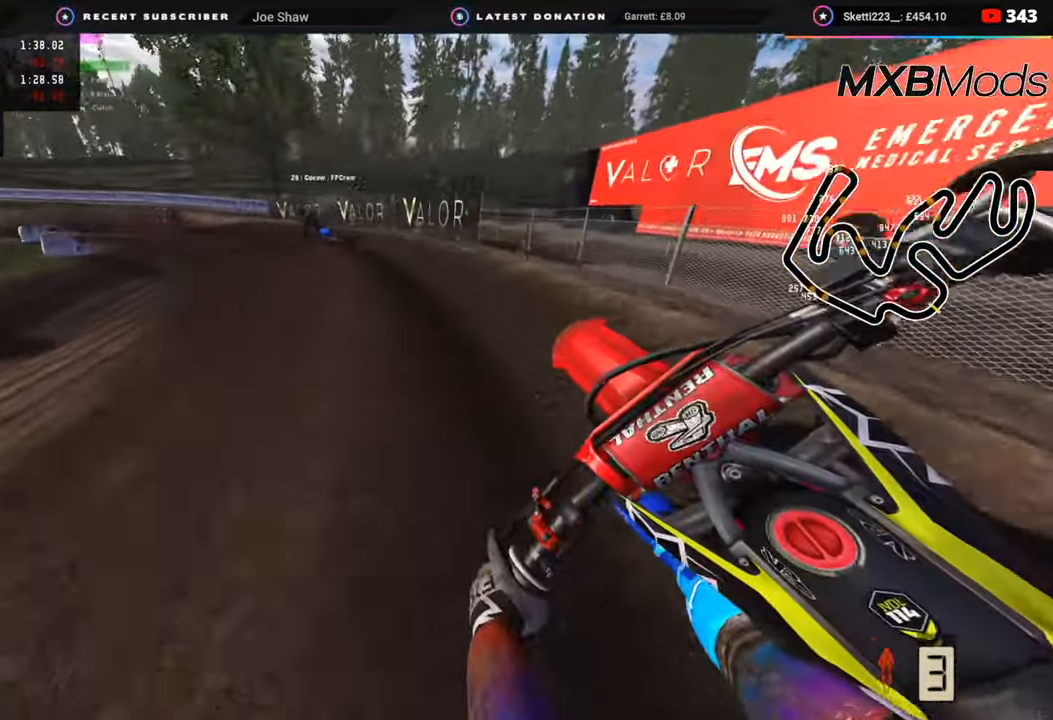
{"buttons": ["R2"], "left_stick": "down-left", "right_stick": "center", "events": [[67, "right_stick", "center"], [117, "R2", "up"], [233, "R2", "down"]]}
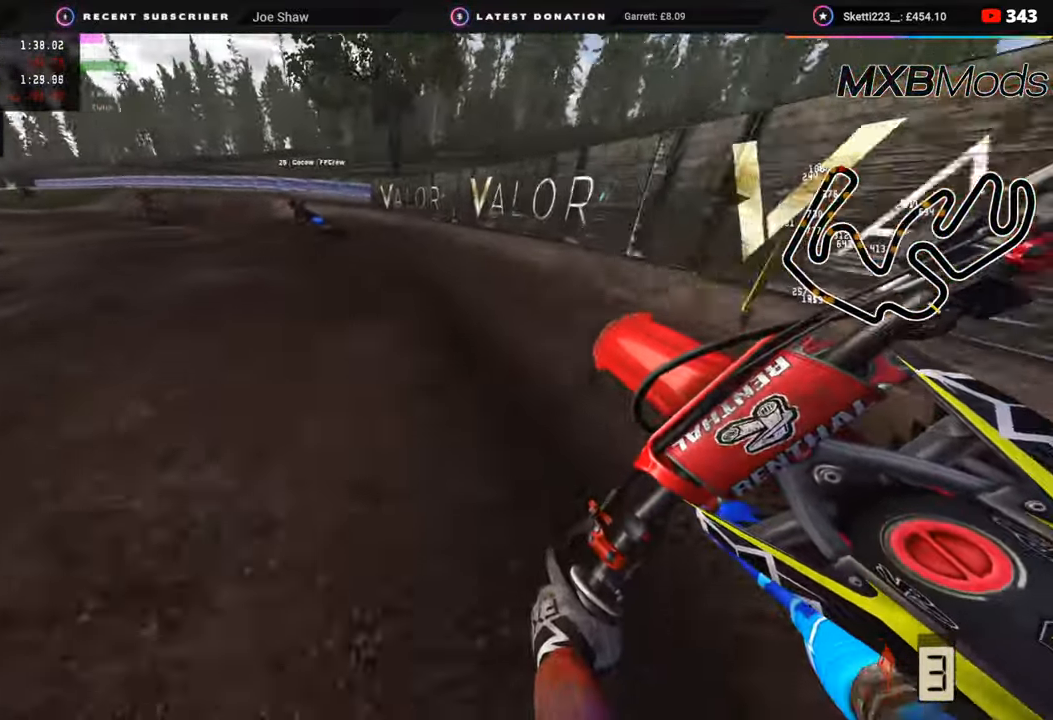
{"buttons": ["R2"], "left_stick": "down-left", "right_stick": "center", "events": []}
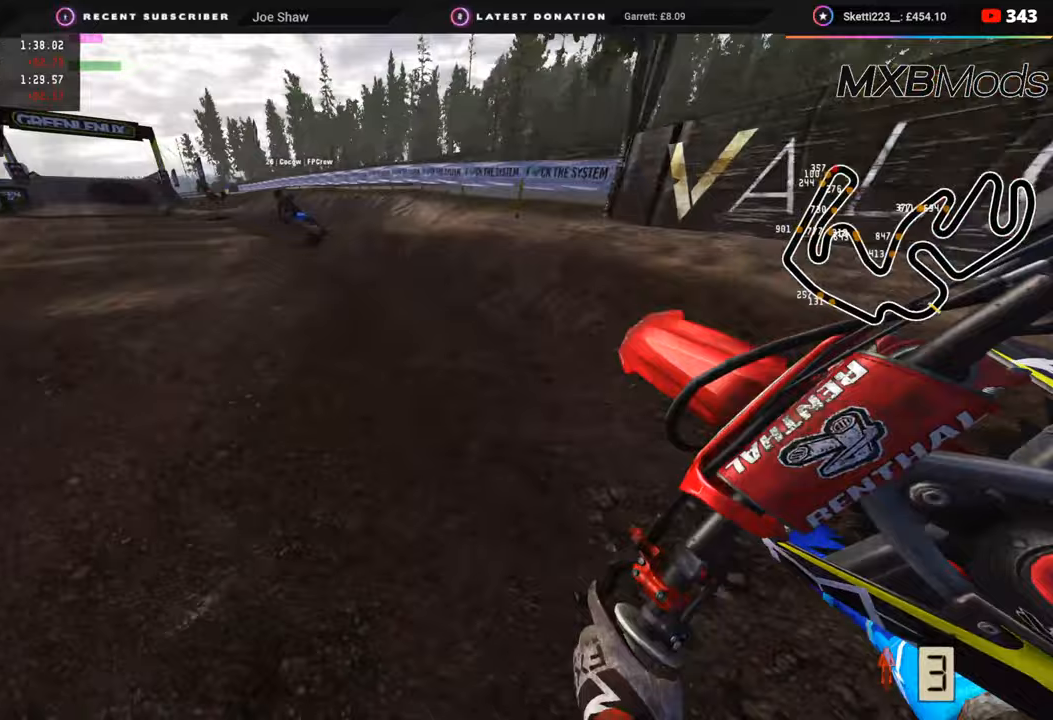
{"buttons": ["R2"], "left_stick": "down-left", "right_stick": "center", "events": []}
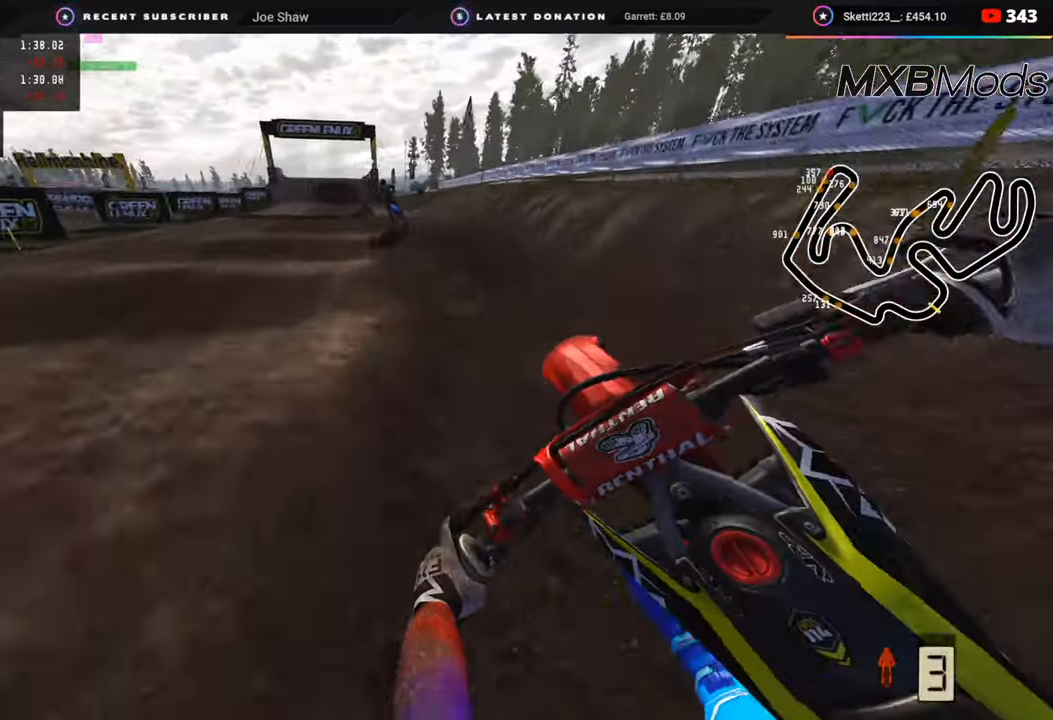
{"buttons": ["R2", "R3"], "left_stick": "down-left", "right_stick": "center", "events": [[200, "R3", "down"], [200, "right_stick", "up"], [400, "right_stick", "center"]]}
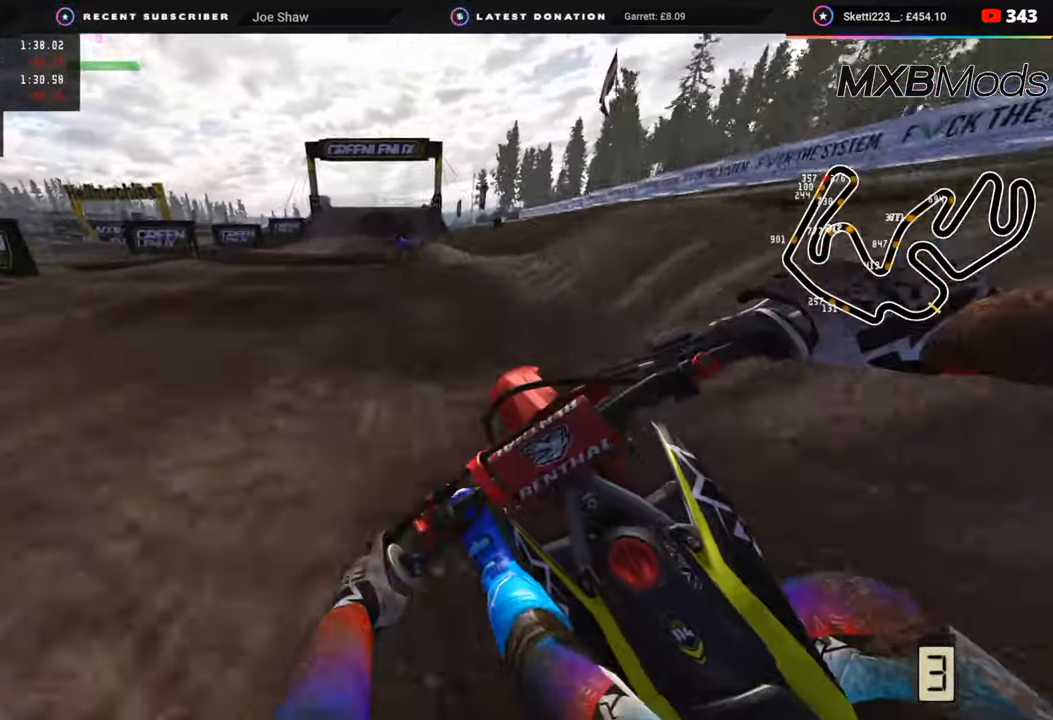
{"buttons": ["R2"], "left_stick": "center", "right_stick": "up-right", "events": [[267, "R3", "up"], [267, "right_stick", "up-right"], [283, "left_stick", "center"]]}
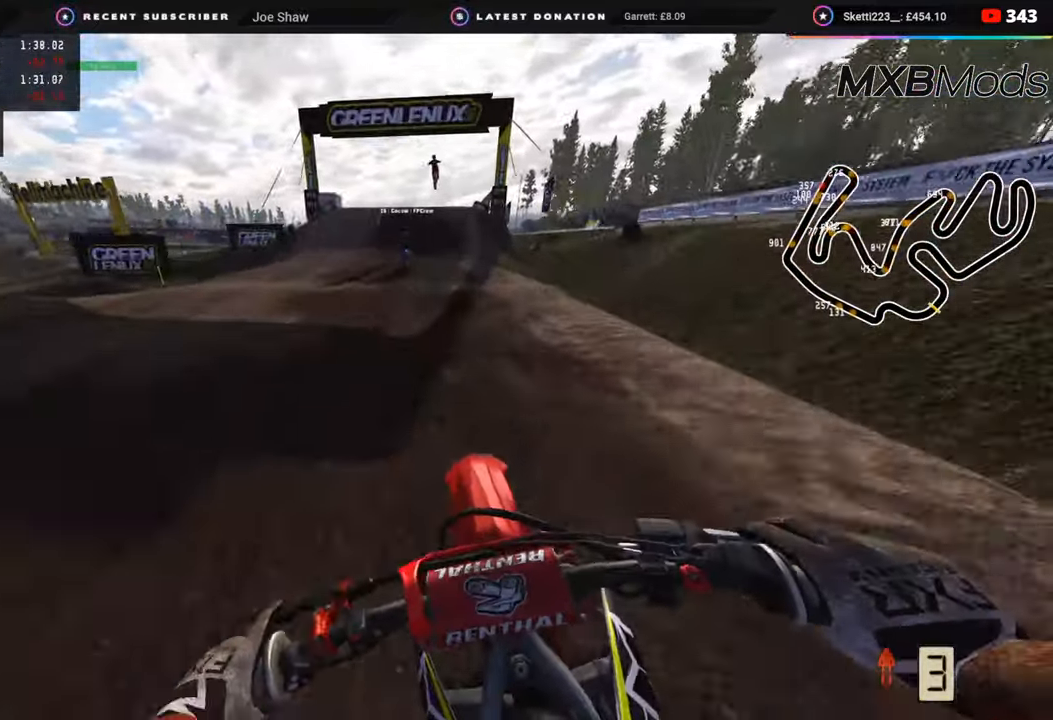
{"buttons": ["R2"], "left_stick": "center", "right_stick": "center", "events": [[133, "right_stick", "center"], [317, "R2", "up"], [467, "R2", "down"]]}
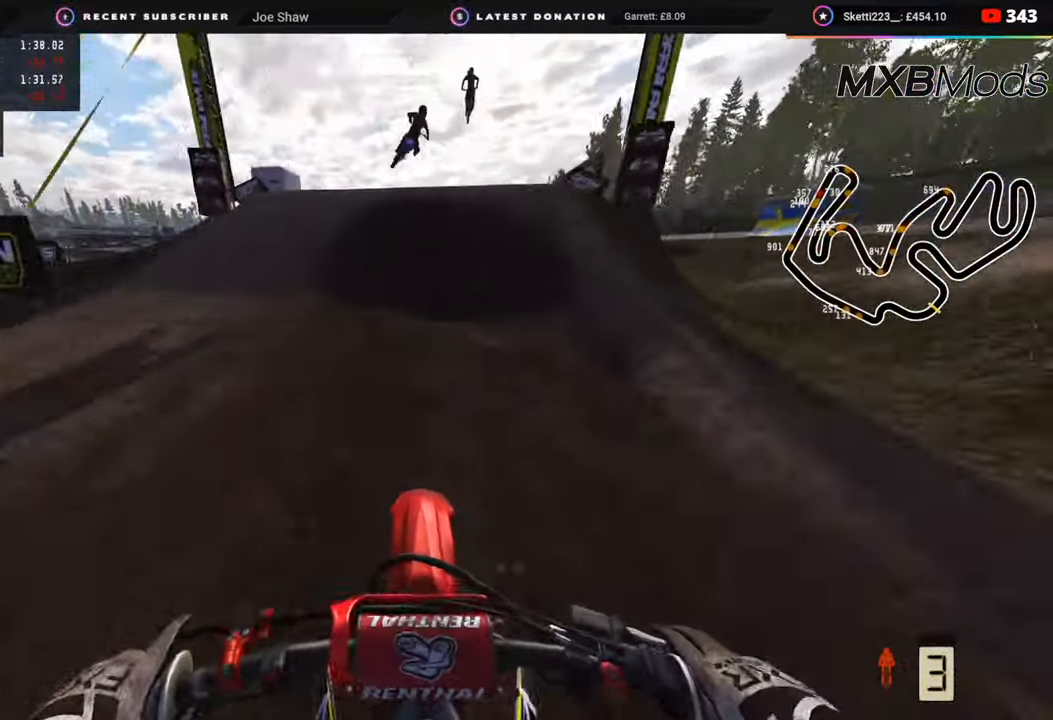
{"buttons": ["R2"], "left_stick": "up", "right_stick": "up", "events": [[100, "R2", "up"], [167, "left_stick", "right"], [283, "R3", "down"], [283, "right_stick", "up"], [467, "R2", "down"], [483, "left_stick", "up"], [500, "R3", "up"]]}
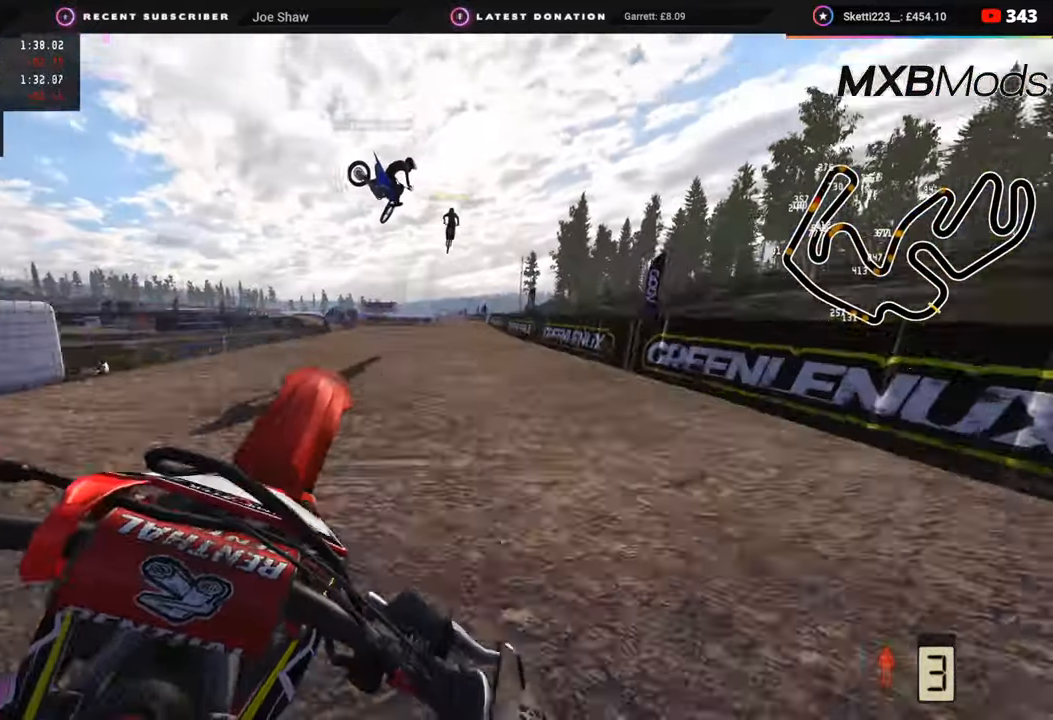
{"buttons": [], "left_stick": "up-left", "right_stick": "center", "events": [[33, "left_stick", "up-left"], [67, "right_stick", "center"], [83, "R2", "up"]]}
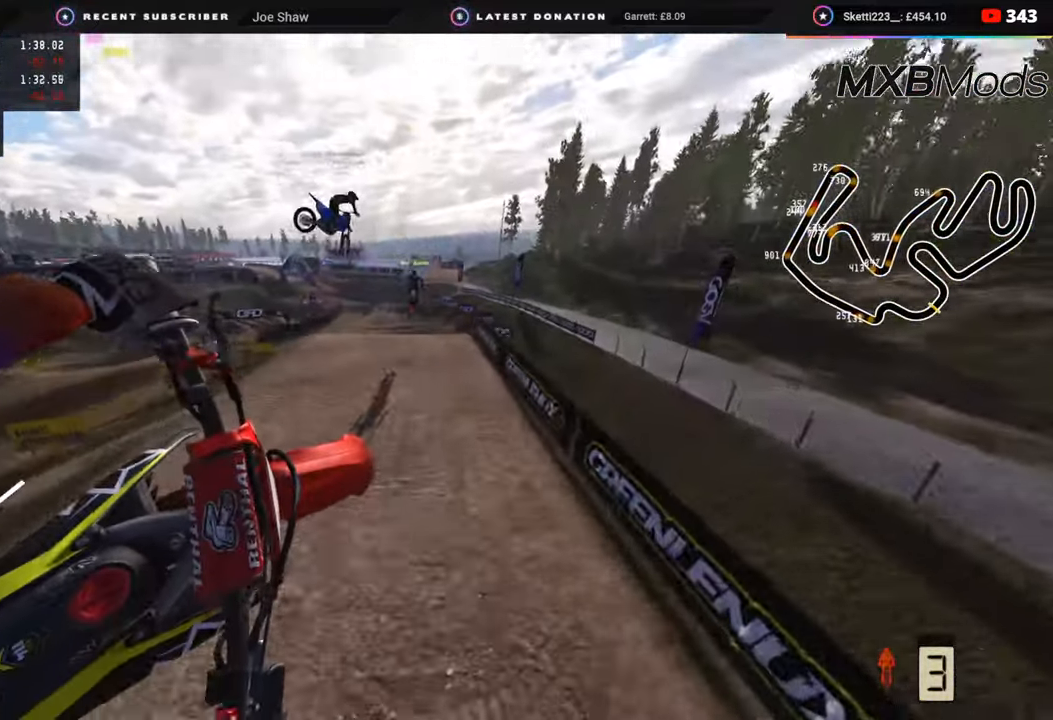
{"buttons": [], "left_stick": "up-left", "right_stick": "center", "events": []}
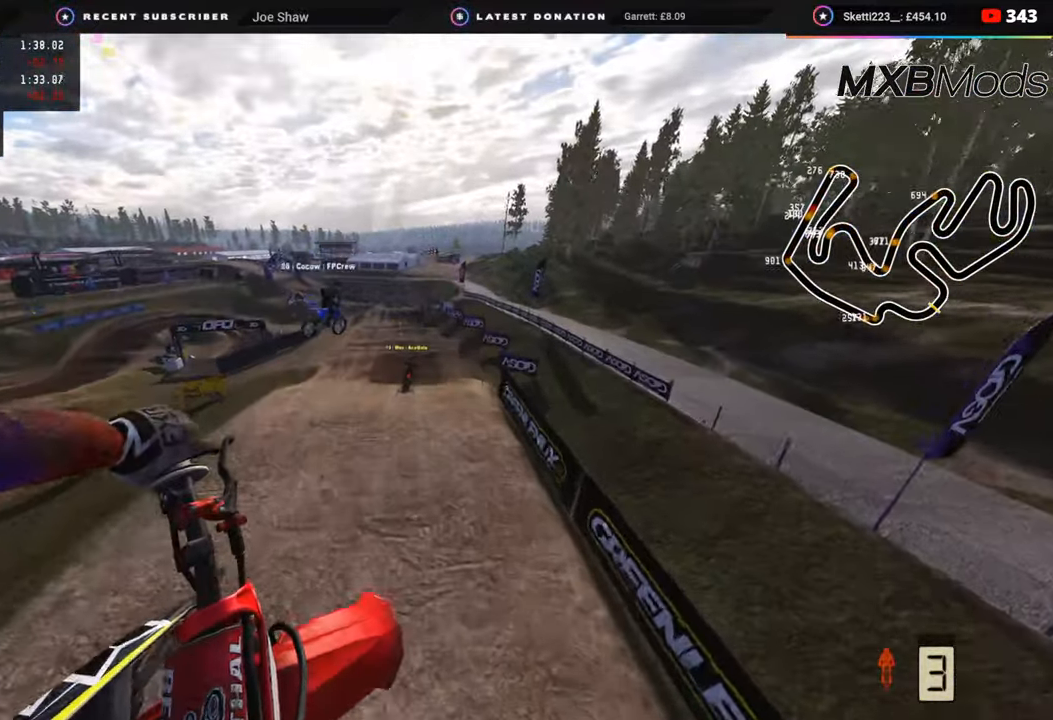
{"buttons": ["R2"], "left_stick": "up-right", "right_stick": "center", "events": [[17, "R2", "down"], [150, "R2", "up"], [217, "R2", "down"], [233, "left_stick", "up"], [450, "left_stick", "up-right"]]}
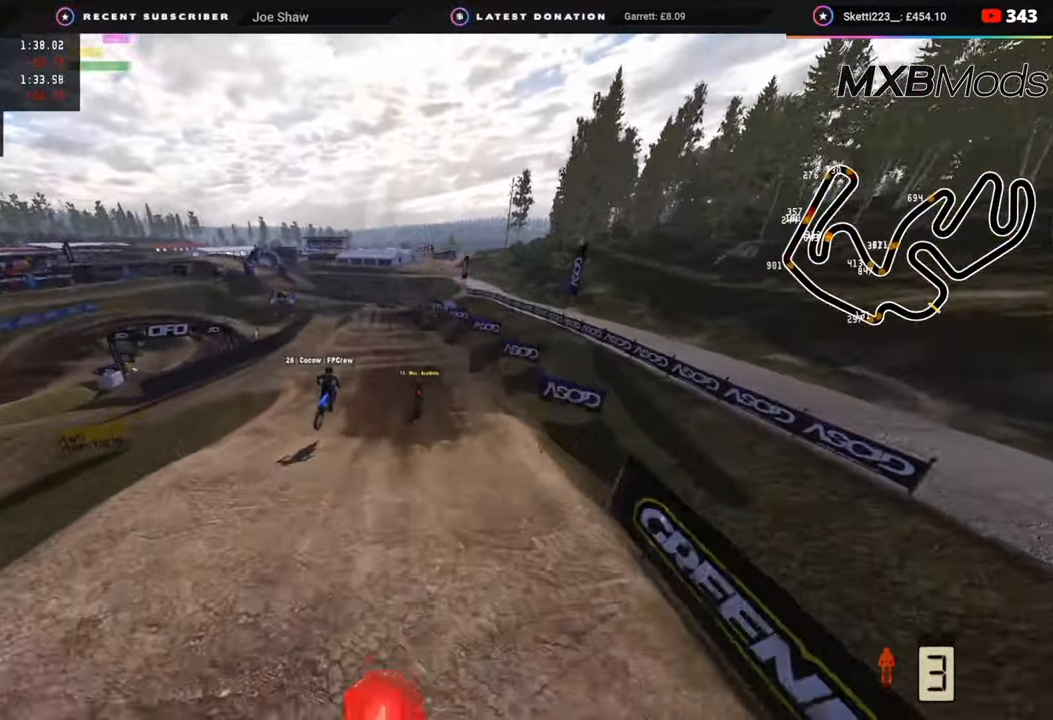
{"buttons": ["R2", "R3"], "left_stick": "center", "right_stick": "center", "events": [[433, "R3", "down"], [483, "left_stick", "center"]]}
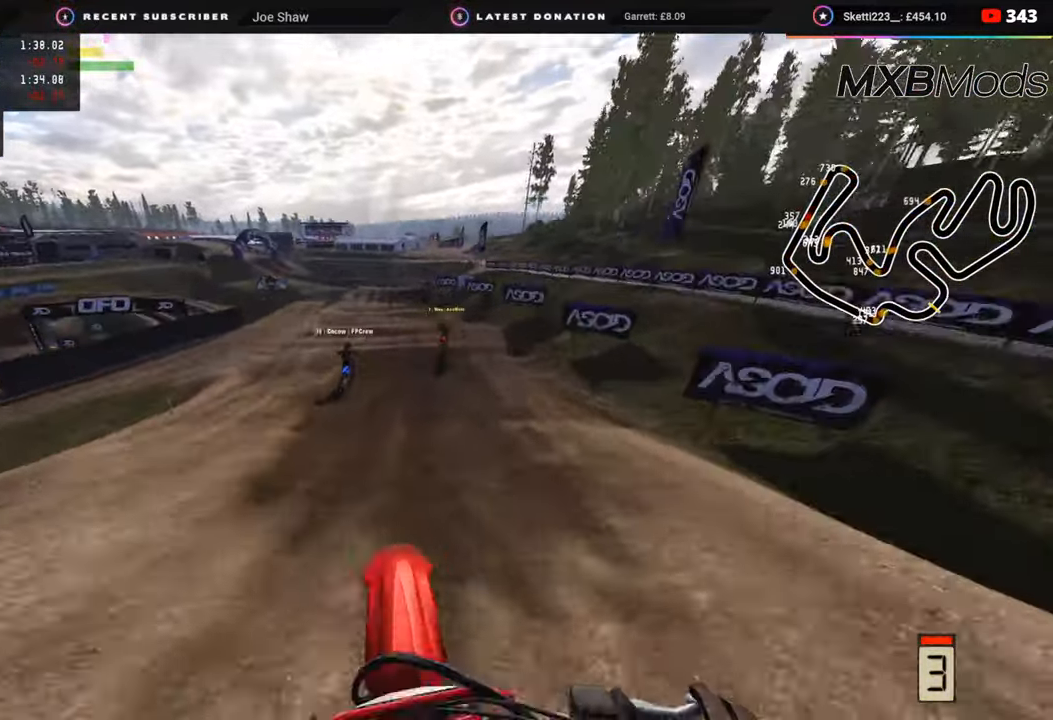
{"buttons": ["SQUARE"], "left_stick": "center", "right_stick": "center", "events": [[33, "right_stick", "down-left"], [283, "right_stick", "center"], [317, "R3", "up"], [483, "SQUARE", "down"], [500, "R2", "up"]]}
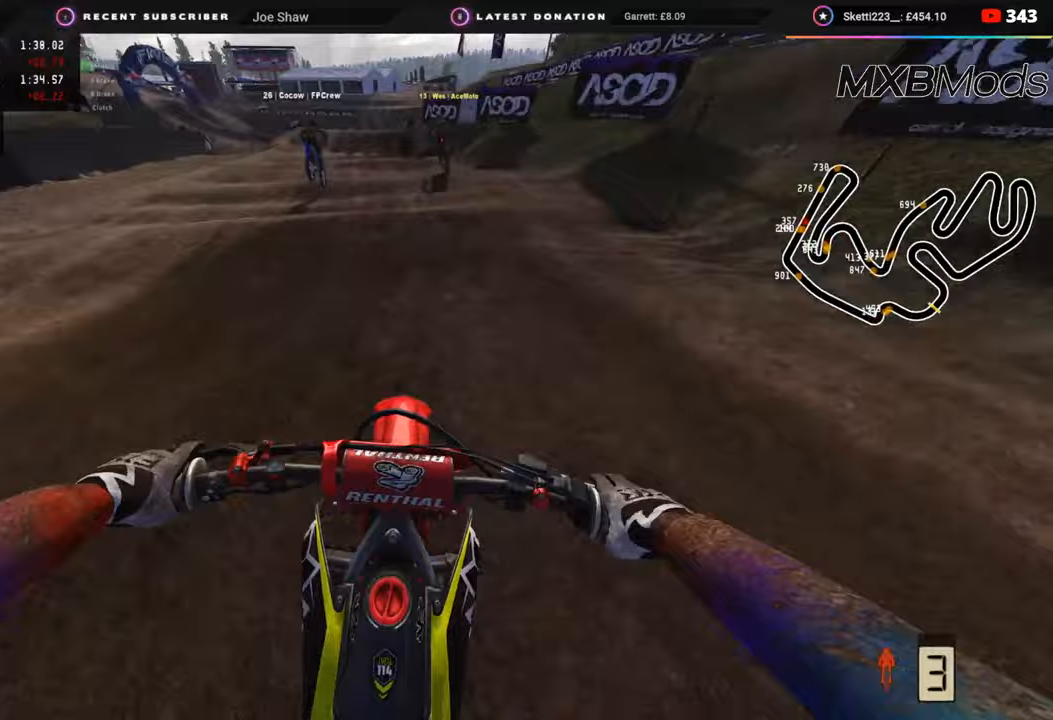
{"buttons": [], "left_stick": "center", "right_stick": "down", "events": [[50, "SQUARE", "up"], [67, "right_stick", "down"], [400, "SQUARE", "down"], [467, "SQUARE", "up"]]}
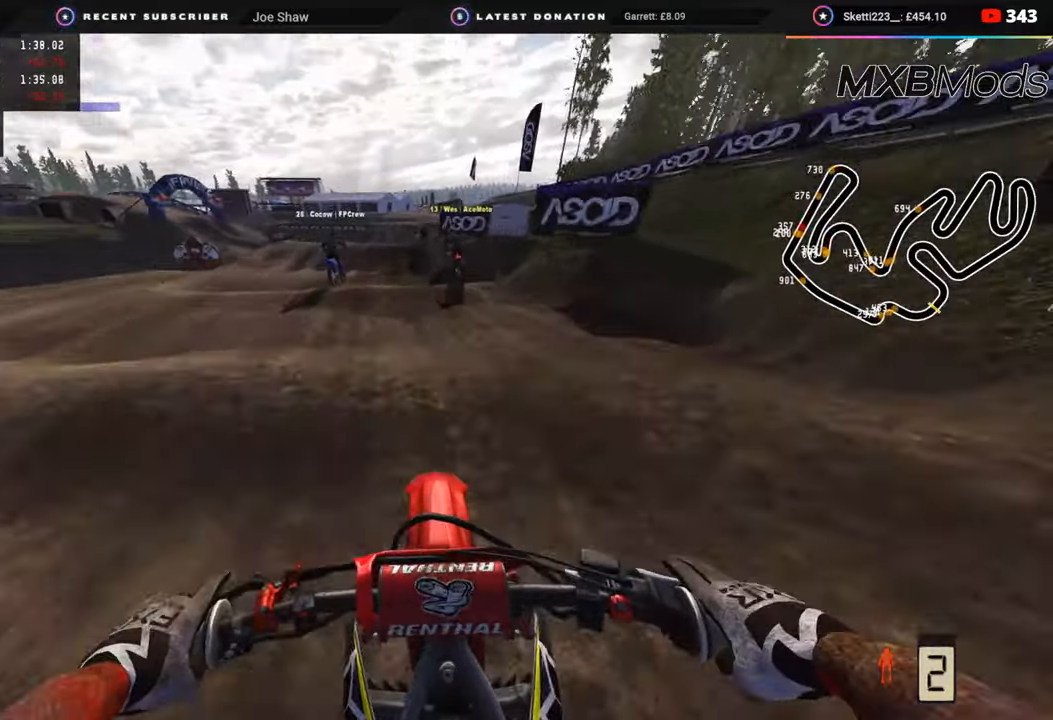
{"buttons": [], "left_stick": "down", "right_stick": "down", "events": [[17, "left_stick", "left"], [117, "SQUARE", "down"], [133, "left_stick", "down-left"], [183, "SQUARE", "up"], [417, "left_stick", "down"]]}
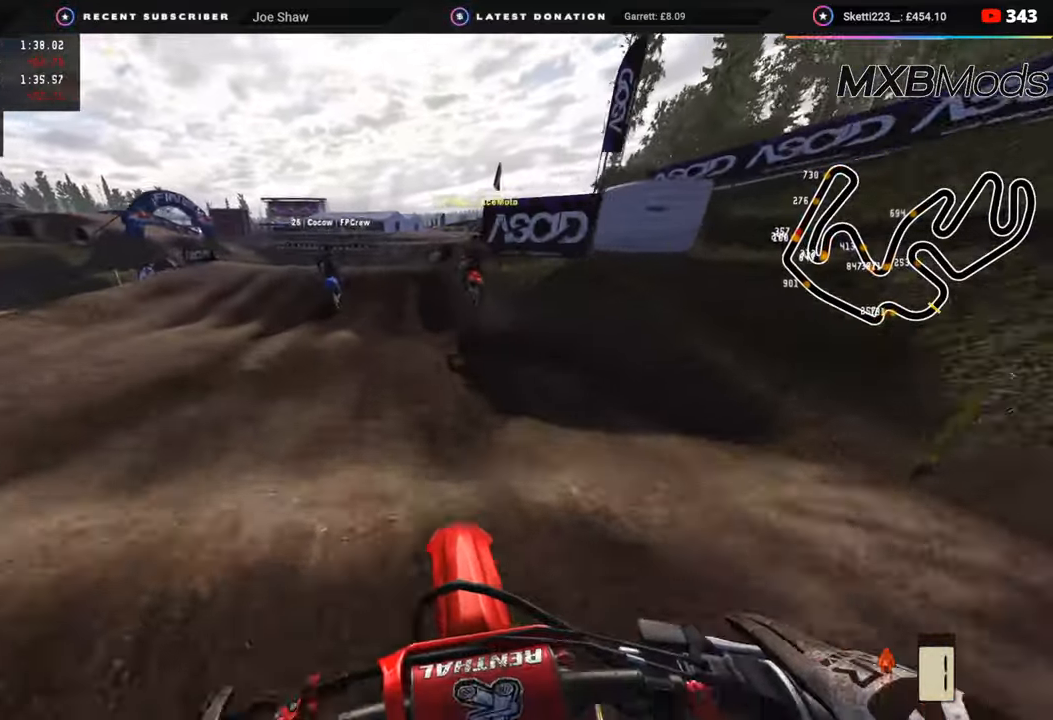
{"buttons": [], "left_stick": "center", "right_stick": "center", "events": [[17, "TRIANGLE", "down"], [100, "TRIANGLE", "up"], [100, "left_stick", "center"], [233, "R2", "down"], [267, "right_stick", "center"], [333, "R2", "up"]]}
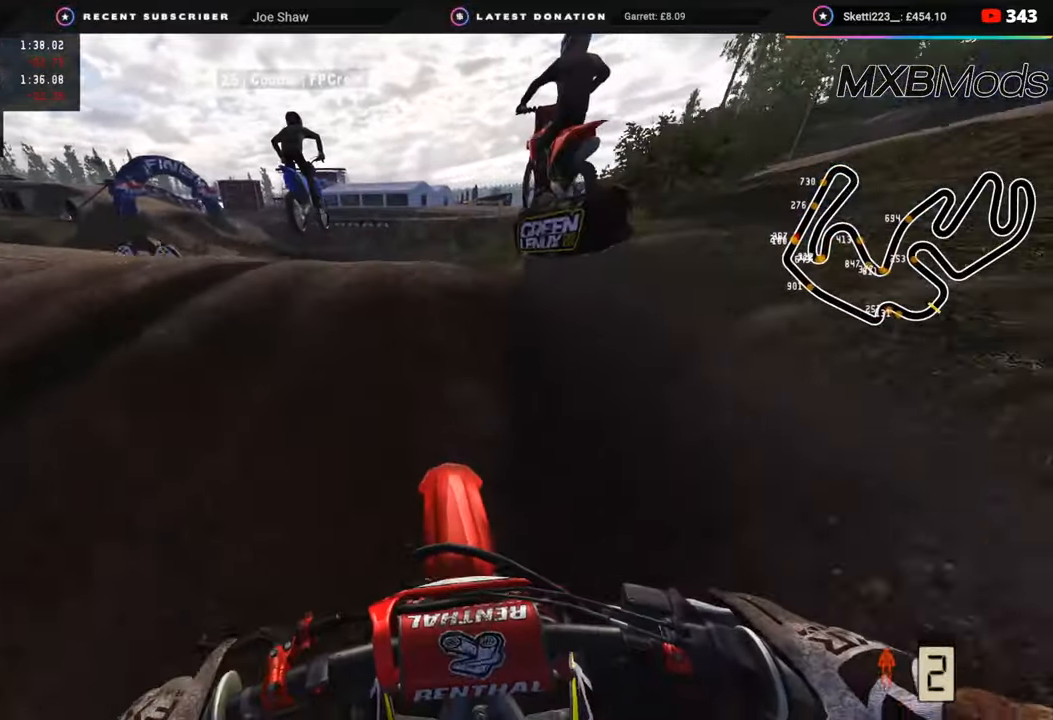
{"buttons": [], "left_stick": "right", "right_stick": "down", "events": [[50, "R3", "down"], [67, "R2", "down"], [133, "left_stick", "down-left"], [183, "R2", "up"], [217, "R3", "up"], [217, "left_stick", "center"], [217, "right_stick", "down"], [333, "left_stick", "right"]]}
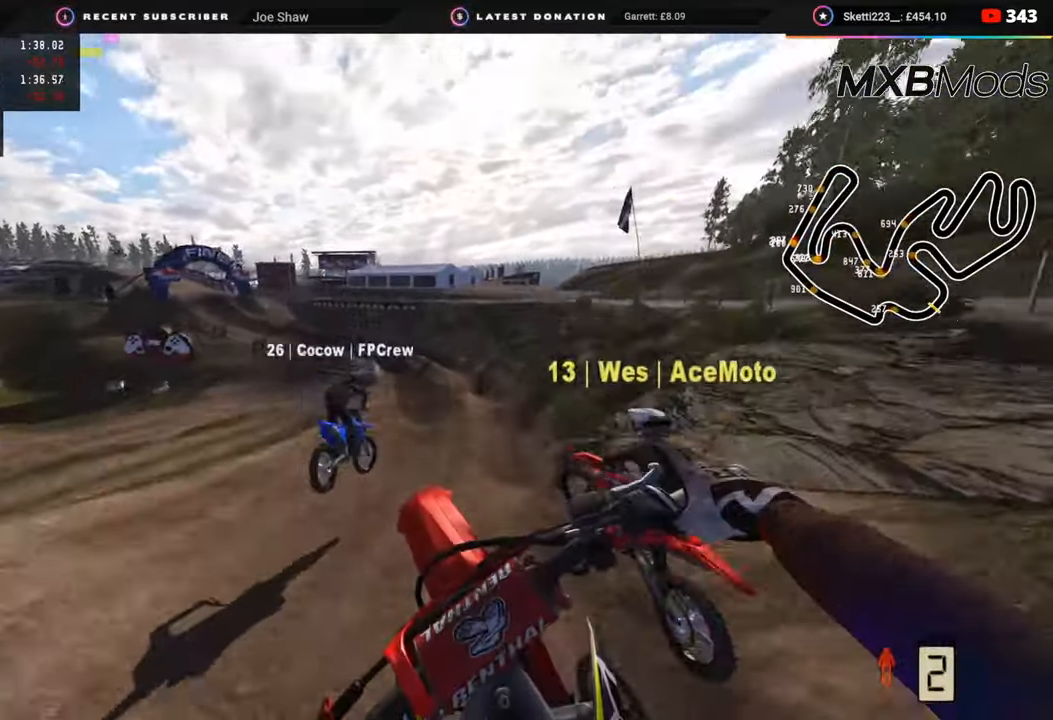
{"buttons": ["R2"], "left_stick": "center", "right_stick": "up", "events": [[117, "right_stick", "center"], [133, "R2", "down"], [200, "right_stick", "up"], [233, "left_stick", "center"]]}
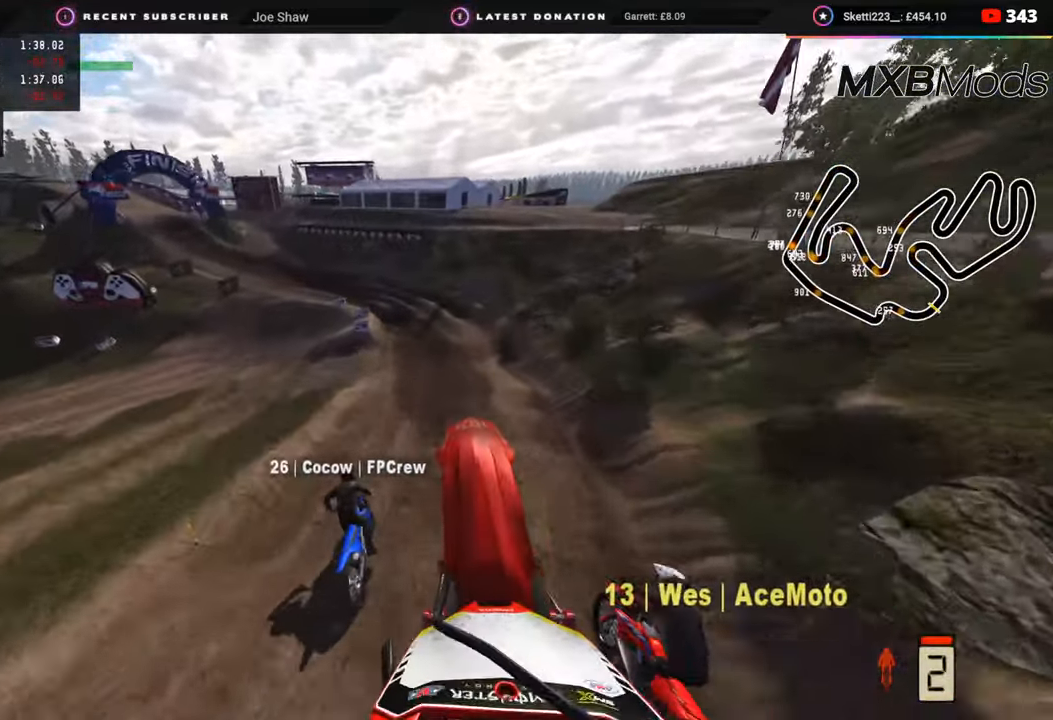
{"buttons": ["R2"], "left_stick": "up-right", "right_stick": "up", "events": [[83, "TRIANGLE", "down"], [167, "TRIANGLE", "up"], [300, "left_stick", "up-right"]]}